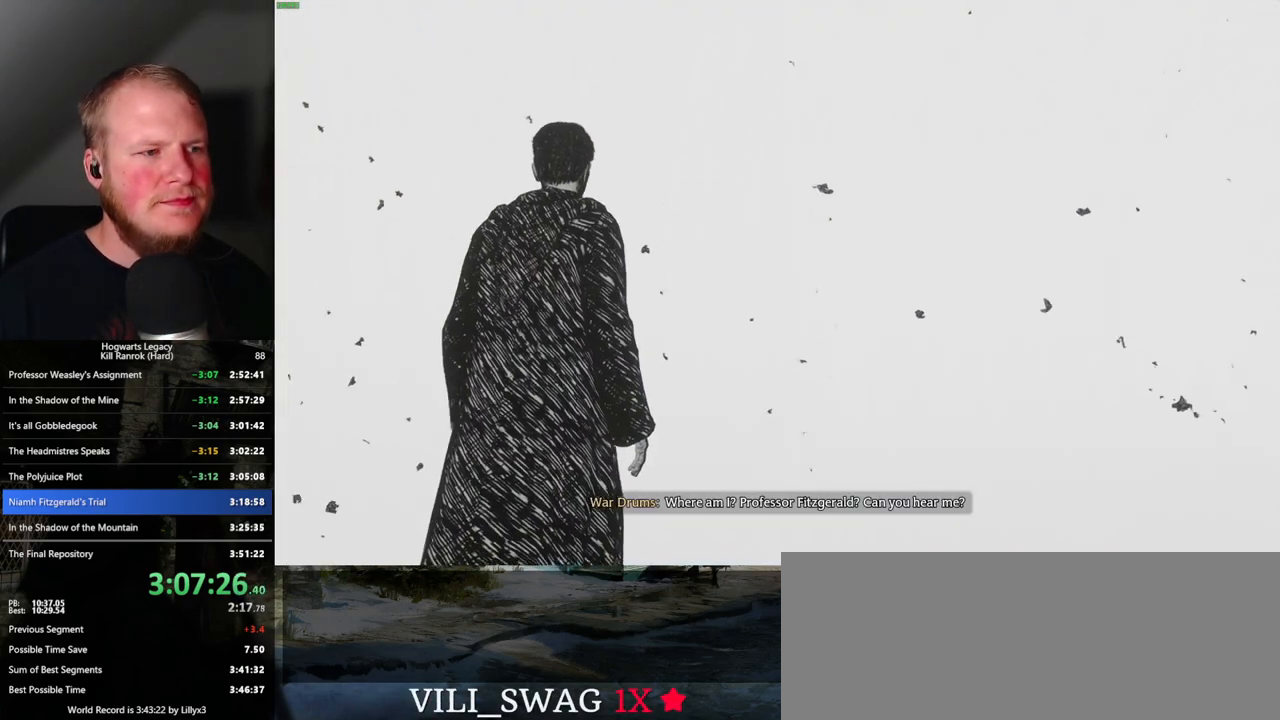
Gameplay with keyboard and mouse; each line is a JSON object with the keys and mouse buttons held at the frame after it. "events" lists presses ("down") and releases ("up") of ".", "/", "0", "1", "2", "3", "4", "5", "6", "7", "8", "9", "a", "alt_l", "alt_r", "b", "backslash", "backspace", "c", "caps_lock", "comma", "ctrl_l", "ctrl_r", "d", "e", "equals", "escape", "f", "f1", "f10", "f11", "f12", "f2", "f3", "f4", "f5", "f6", "f7", "f8", "f9", "g", "h", "i", "j", "k", "l", "lbracket", "m", "minus", "n", "o", "p", "q", "quote", "r", "rbracket", "return", "s", "semicolon", "shift_l", "shift_r", "space", "super_l", "super_r", "t", "tab", "tilde", "u", "v", "w", "x", "y", "z", "mouse_left", "mouse_wheel", "mouse_right", "mouse_mb4" and "mouse_mb5" between this image and that frame as [ms after this image, input, new state], when the widget could be followed in between. "mouse_left", "mouse_wheel", "mouse_right", "mouse_mb4", "mouse_mb5" = the "left", "wheel", "right", "mb4", "mb5" buttons of the "mouse" list. No other keys are recorded. "wheel" means that the mouse wheel is clicked or scrolled. Mouse movement is not recorded.
{"keys": [], "mouse": [], "events": [[233, "w", "down"], [433, "w", "up"]]}
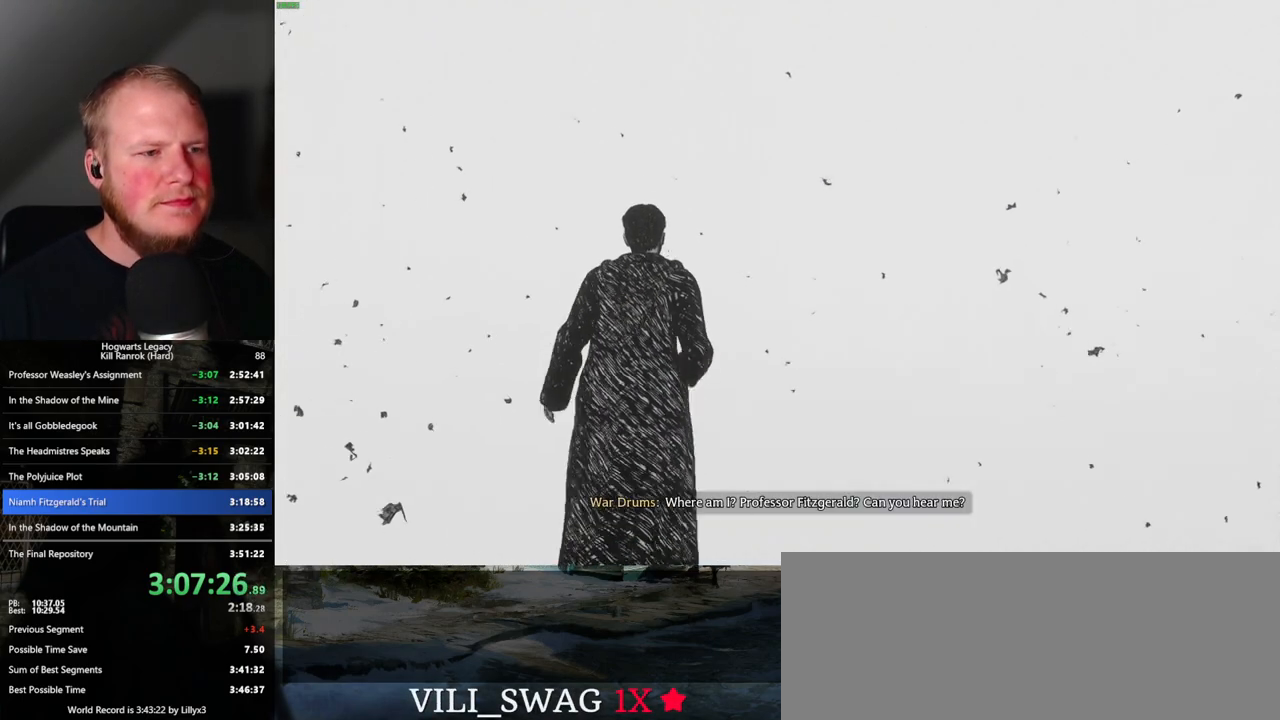
{"keys": ["w"], "mouse": [], "events": [[17, "w", "down"]]}
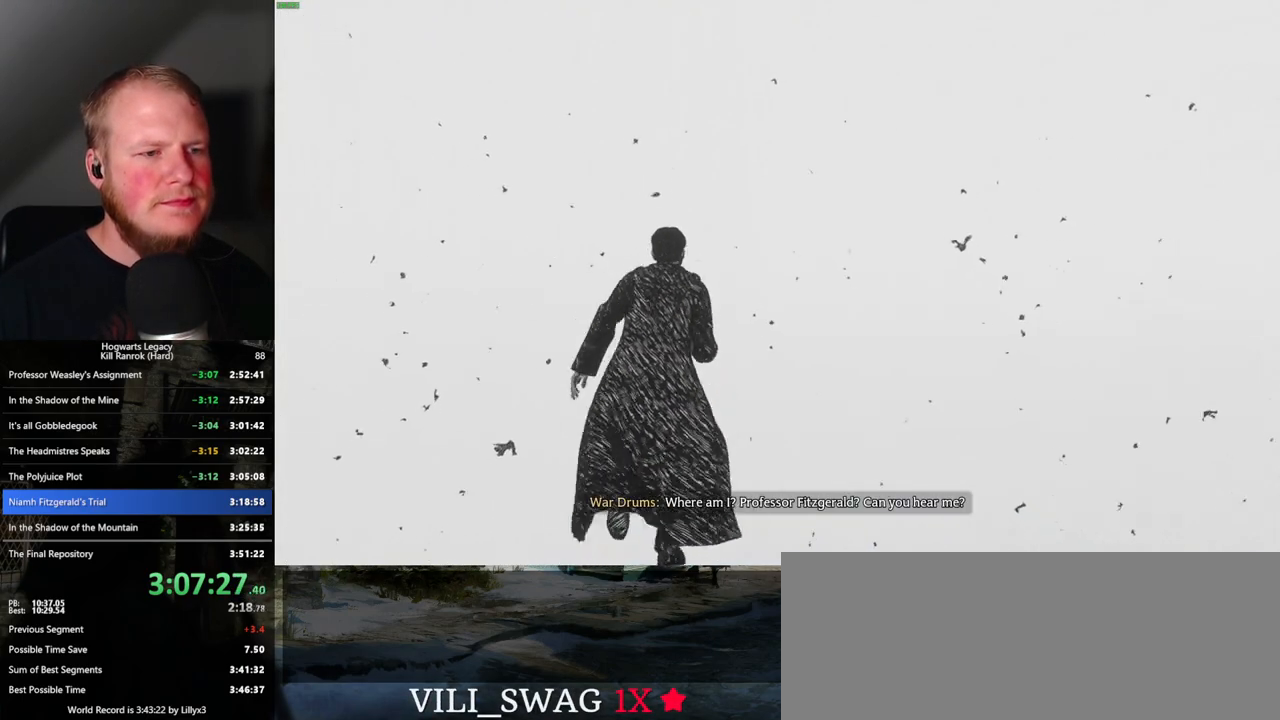
{"keys": ["w"], "mouse": [], "events": [[83, "shift_l", "down"], [183, "shift_l", "up"]]}
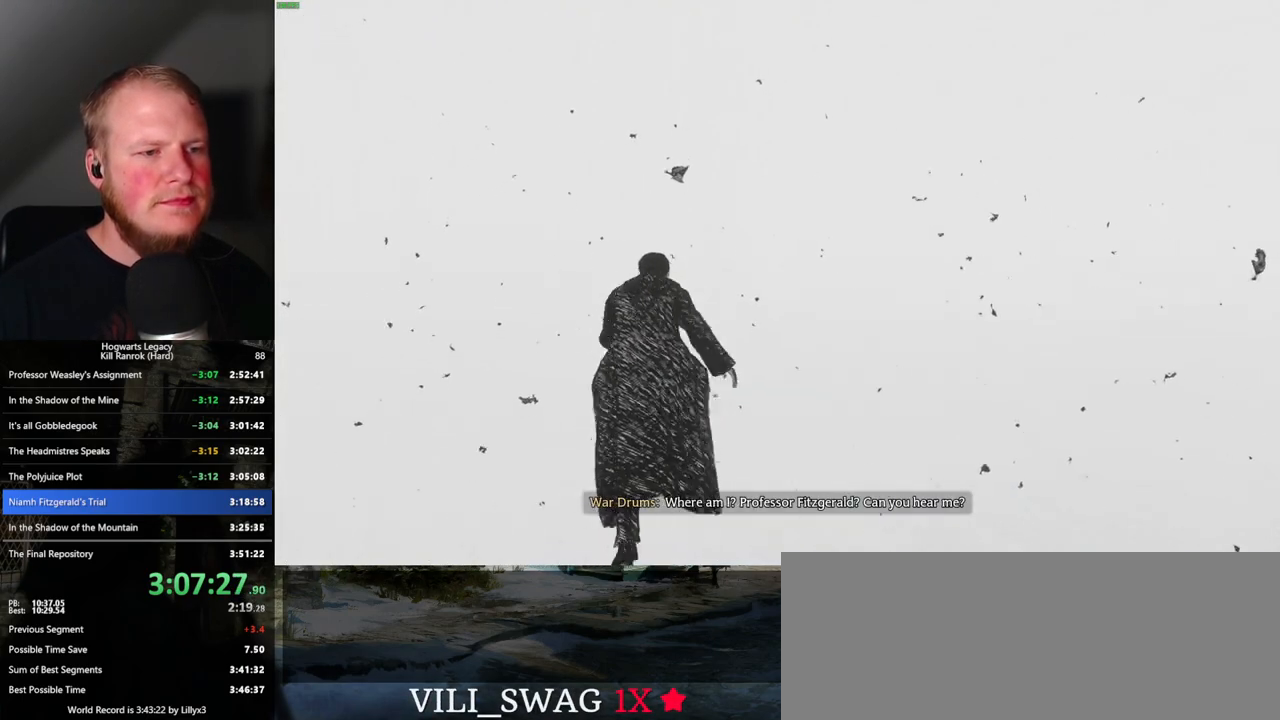
{"keys": ["w"], "mouse": [], "events": []}
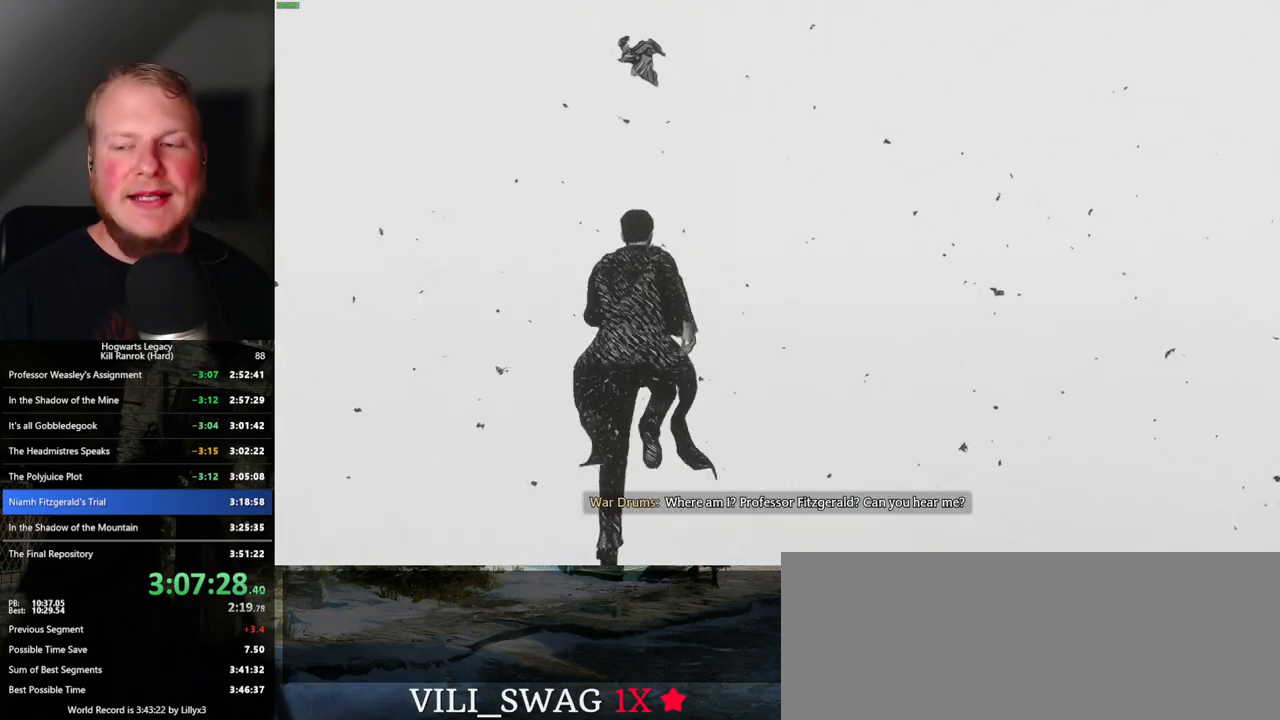
{"keys": ["w"], "mouse": [], "events": []}
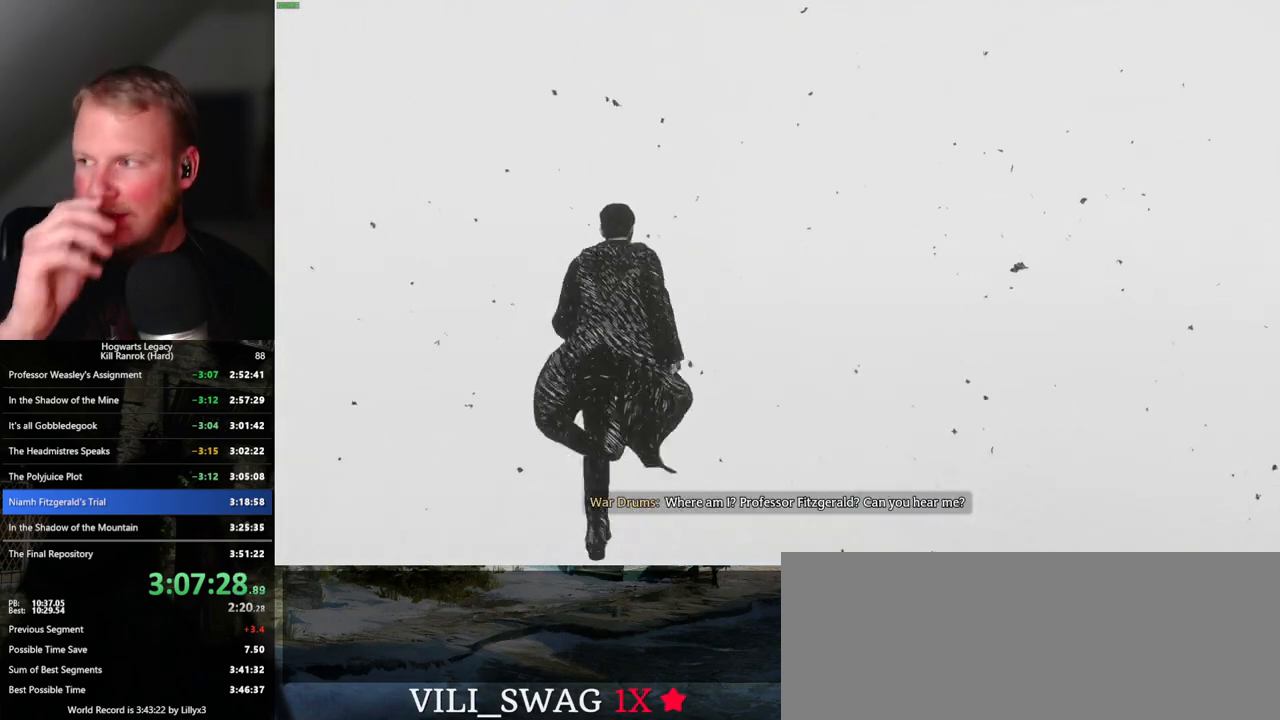
{"keys": ["w"], "mouse": [], "events": []}
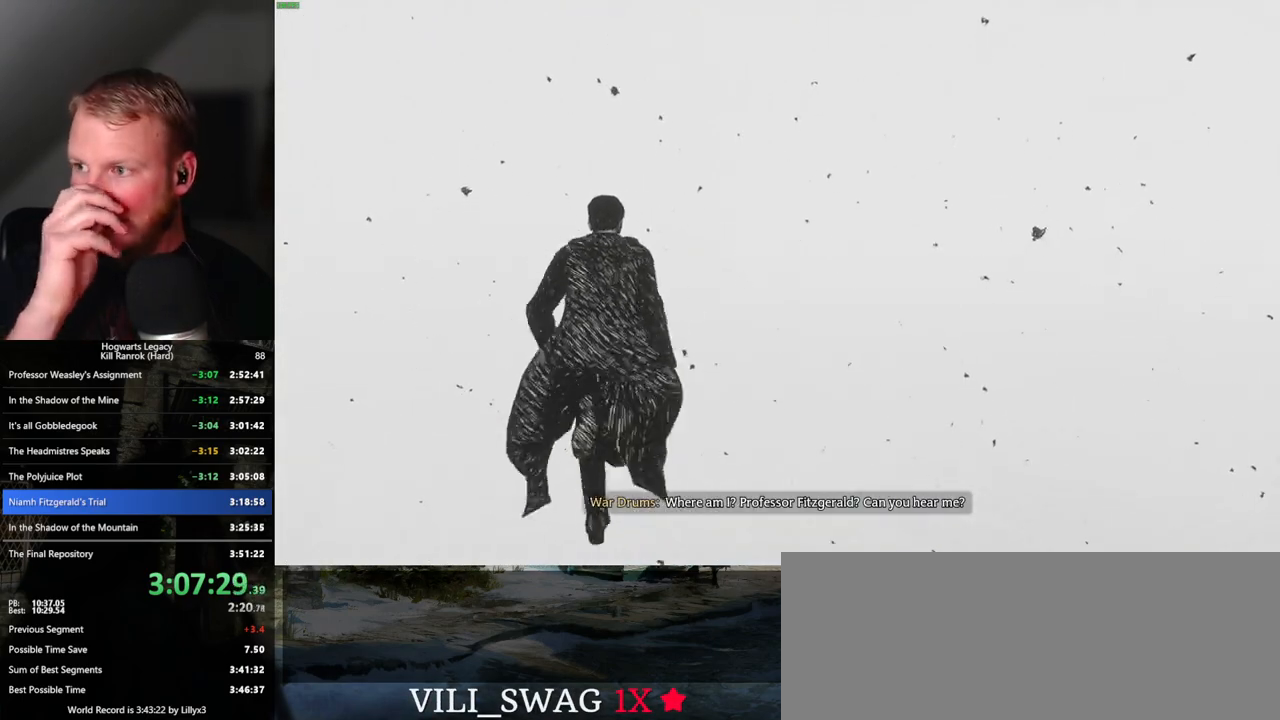
{"keys": ["w"], "mouse": [], "events": []}
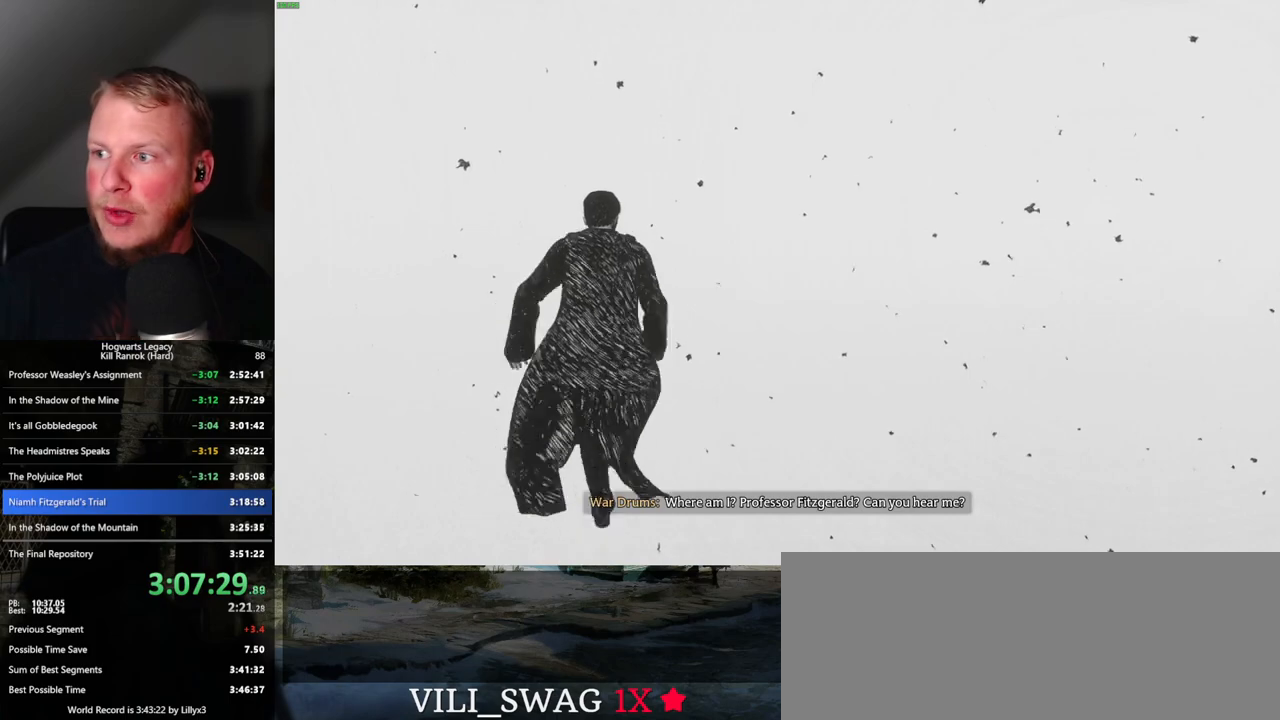
{"keys": ["w"], "mouse": [], "events": []}
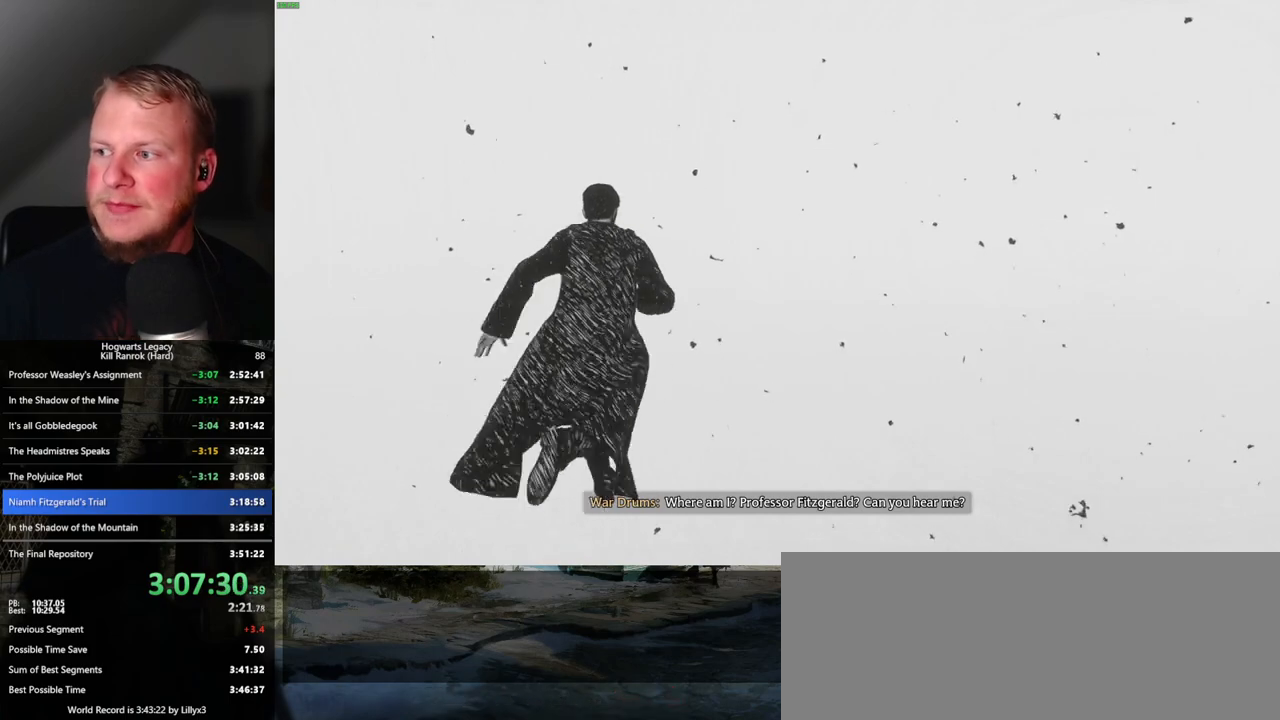
{"keys": ["w"], "mouse": [], "events": []}
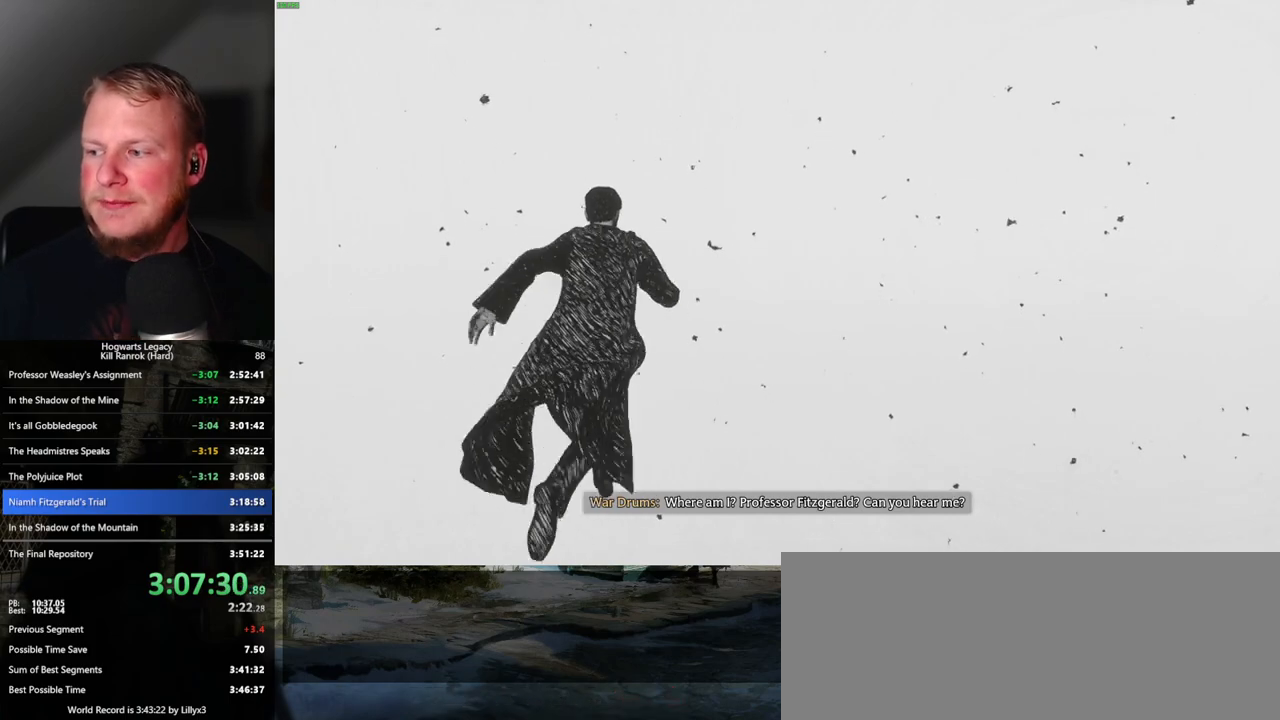
{"keys": ["w"], "mouse": [], "events": []}
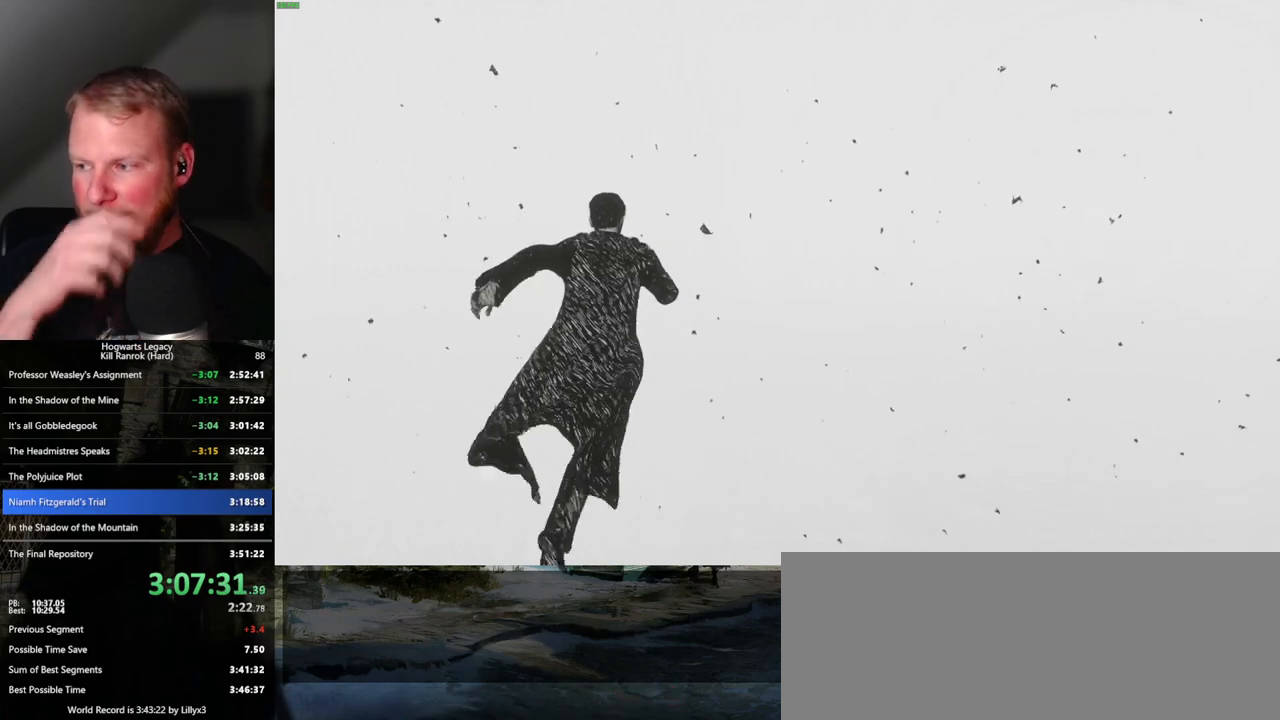
{"keys": ["w"], "mouse": [], "events": []}
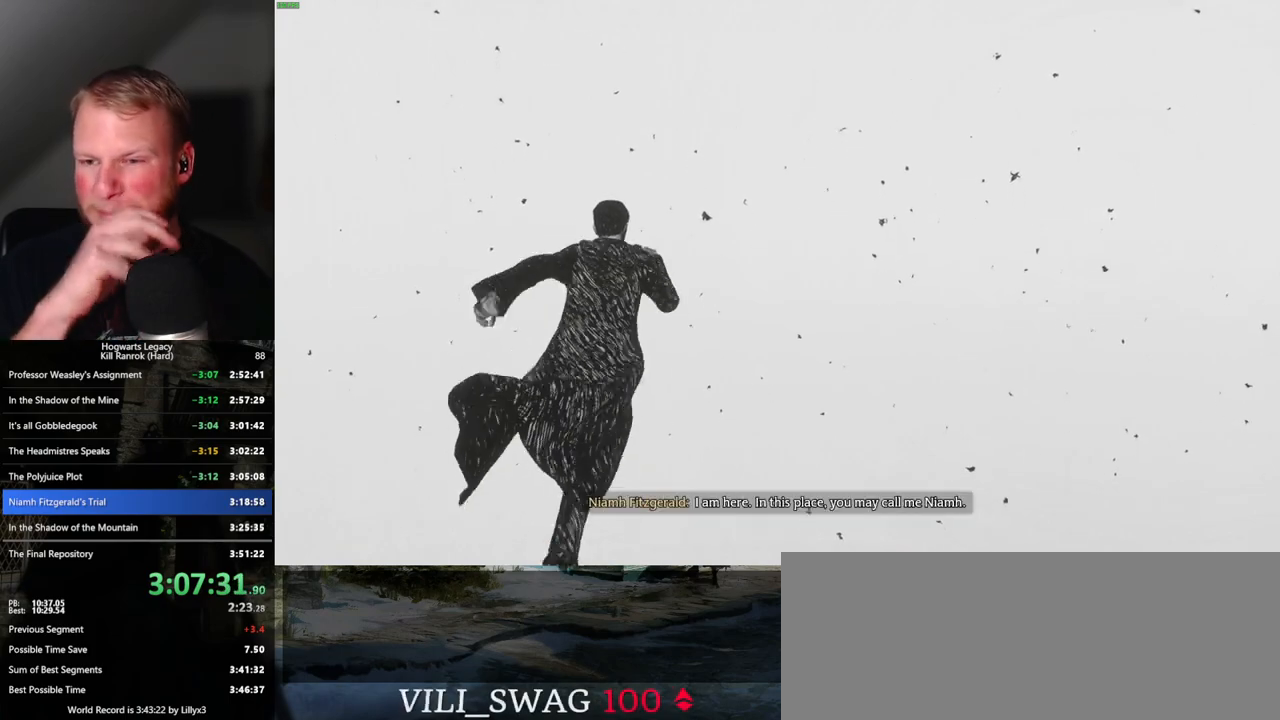
{"keys": ["w"], "mouse": [], "events": []}
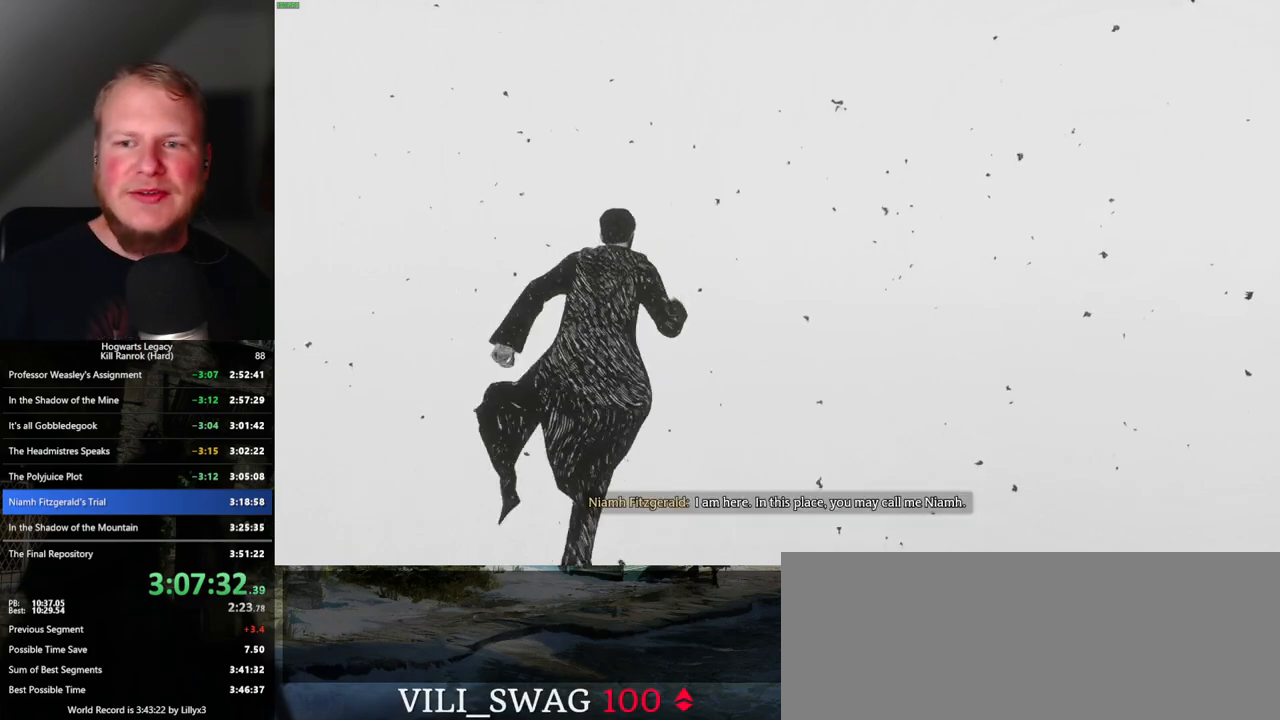
{"keys": ["w"], "mouse": [], "events": []}
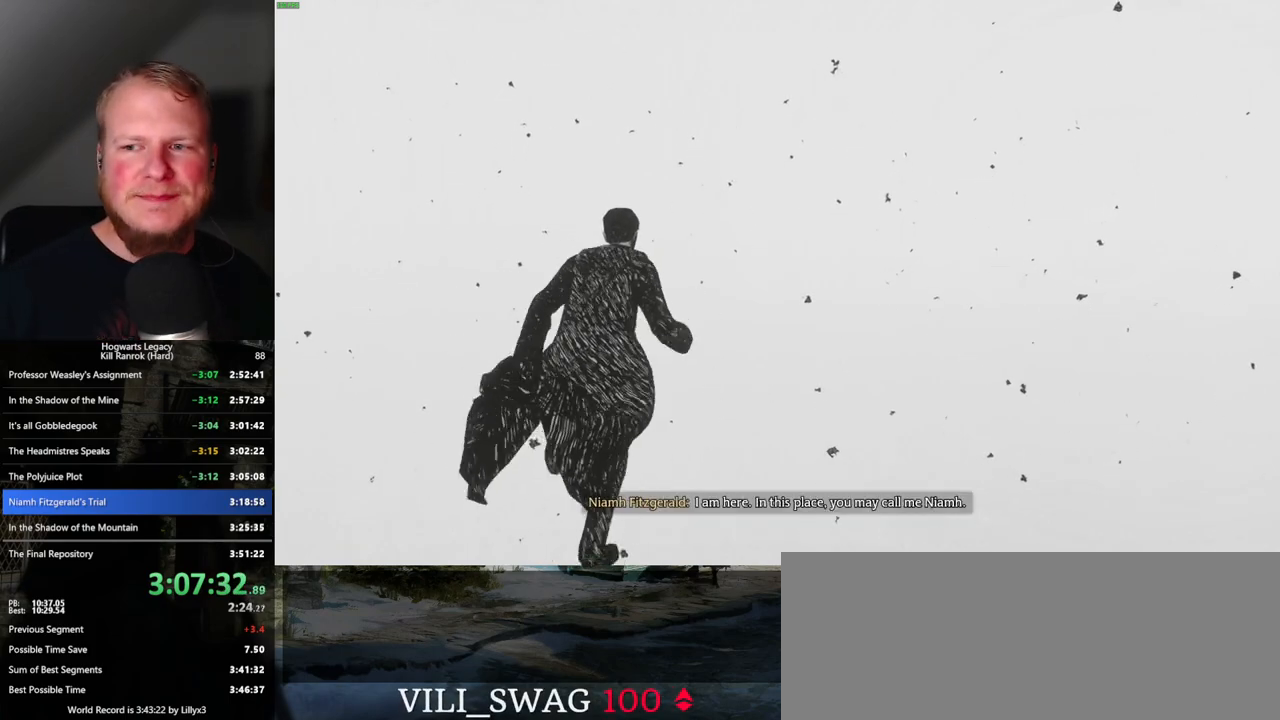
{"keys": ["w"], "mouse": [], "events": []}
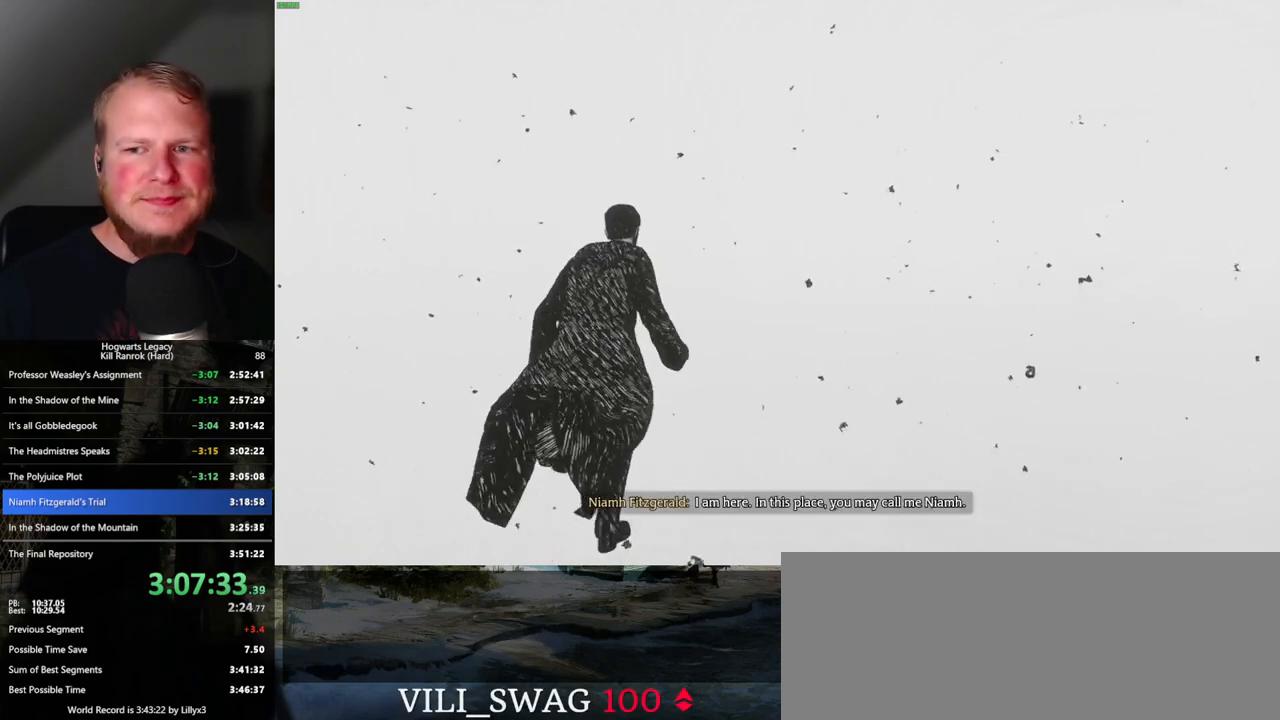
{"keys": ["w"], "mouse": [], "events": []}
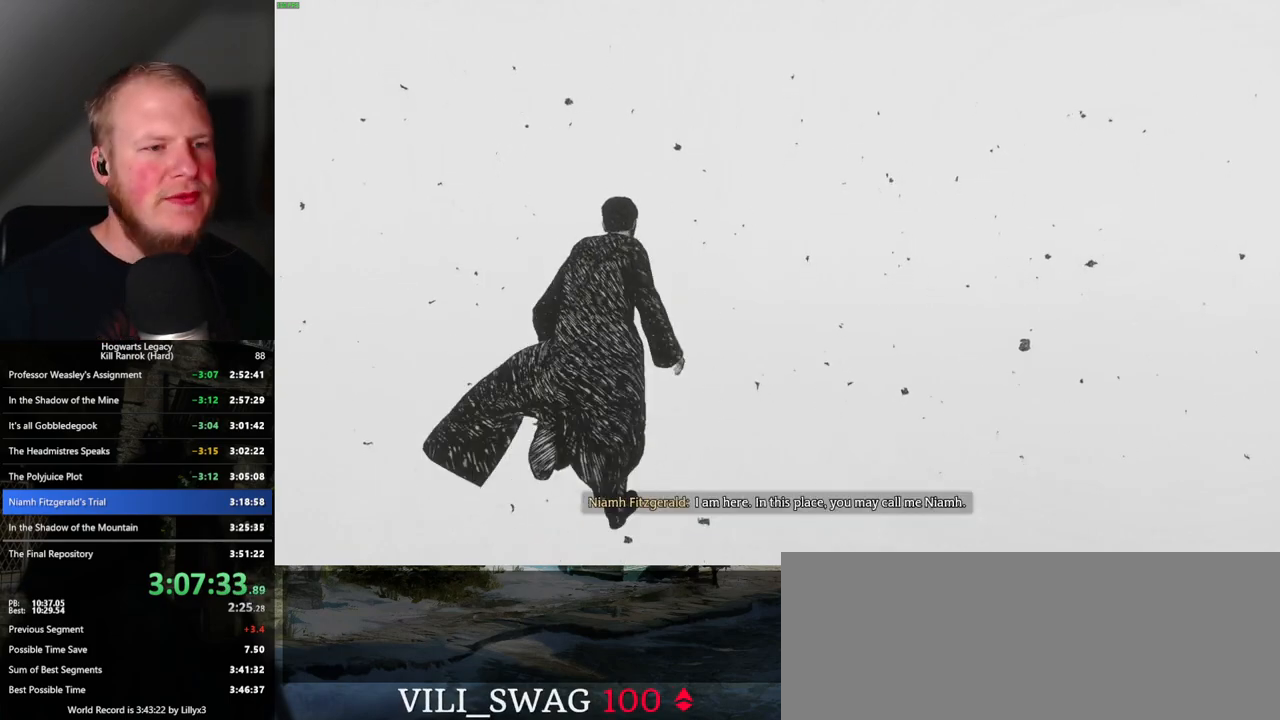
{"keys": ["w"], "mouse": [], "events": []}
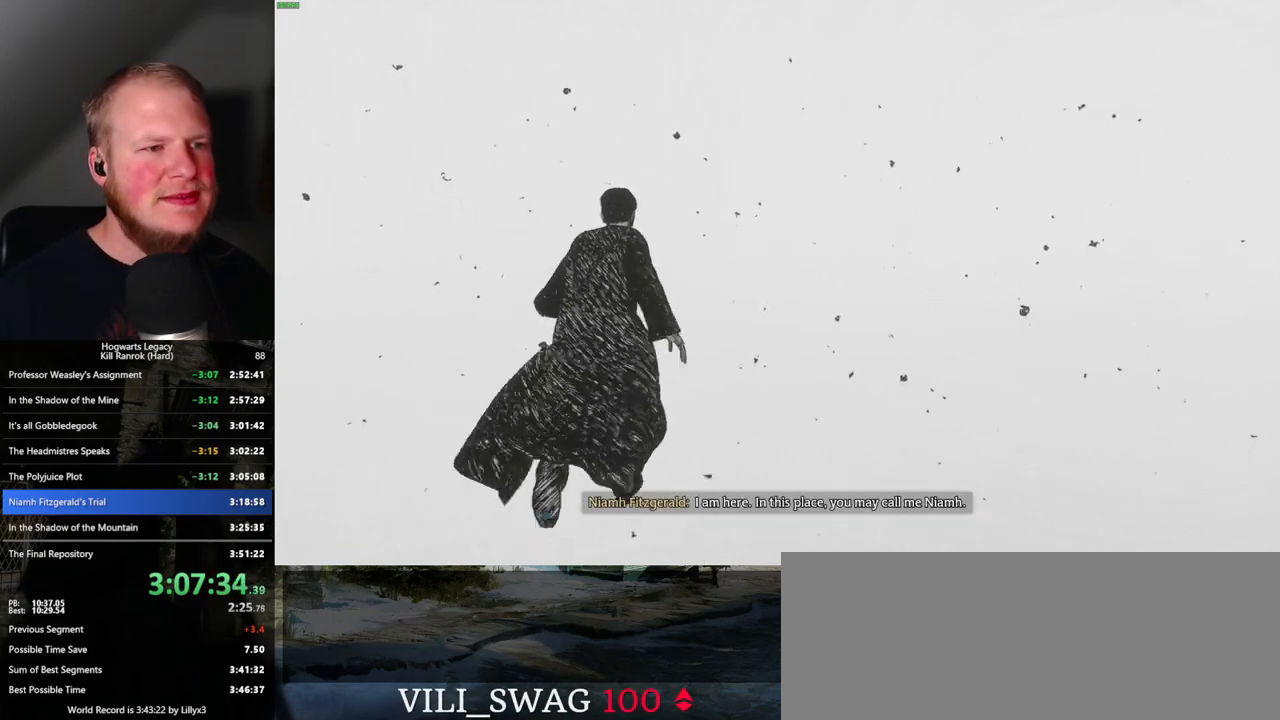
{"keys": ["w"], "mouse": [], "events": []}
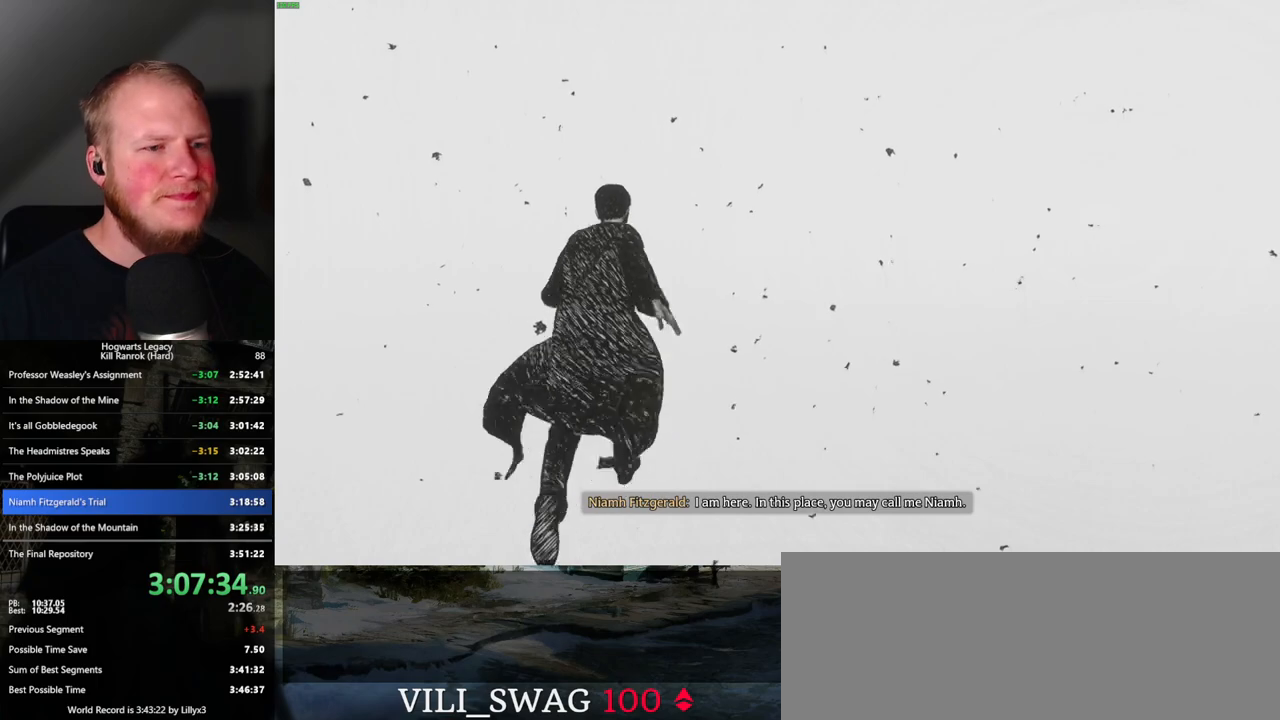
{"keys": ["w"], "mouse": [], "events": []}
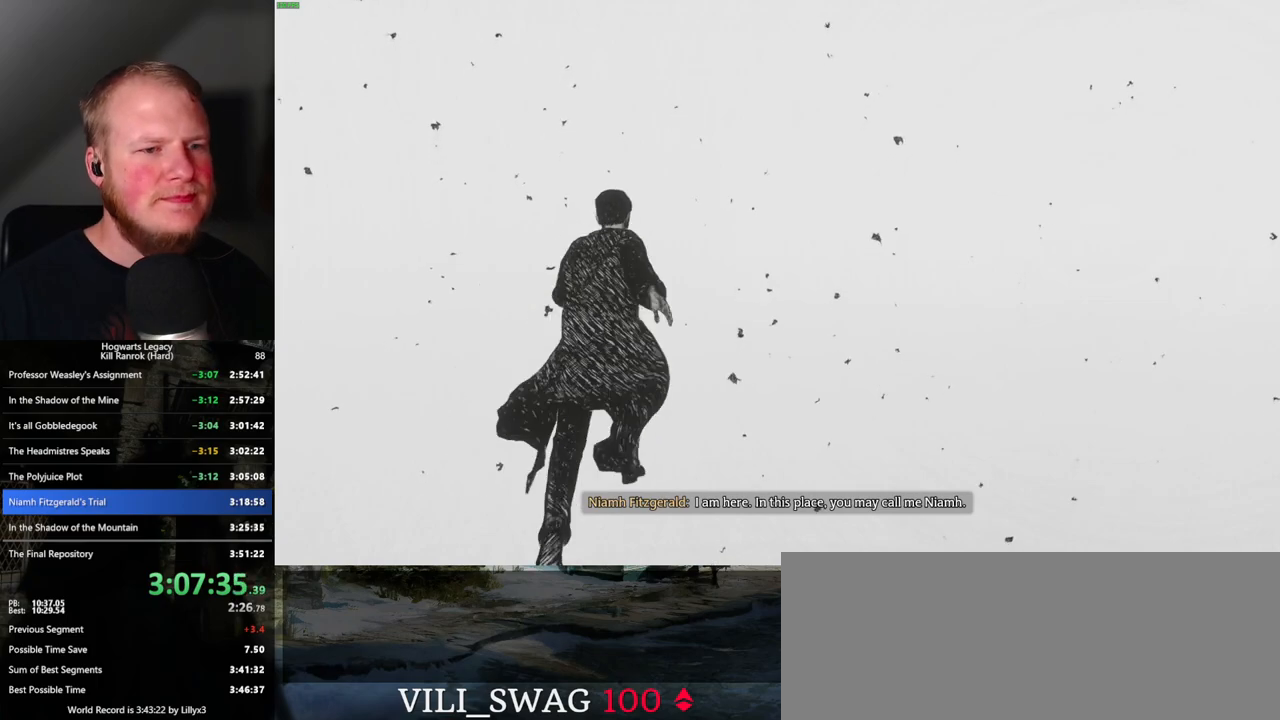
{"keys": ["w"], "mouse": [], "events": []}
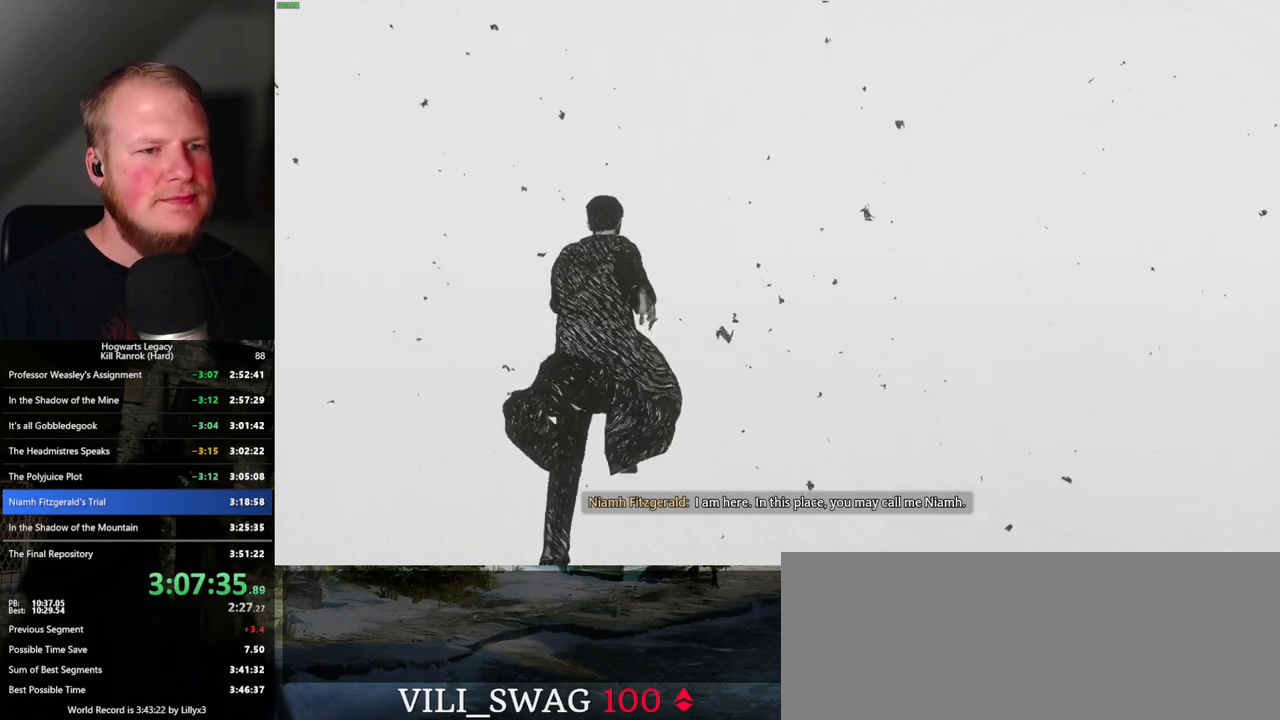
{"keys": ["w"], "mouse": [], "events": []}
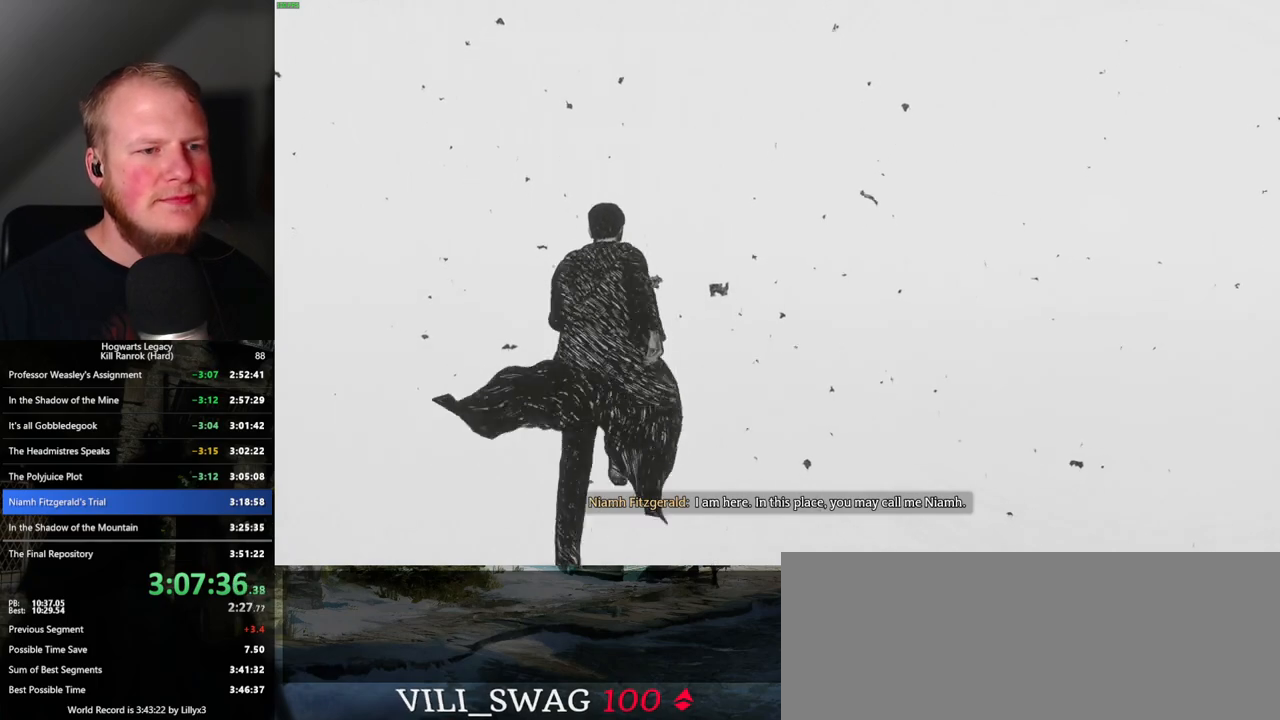
{"keys": ["w"], "mouse": [], "events": []}
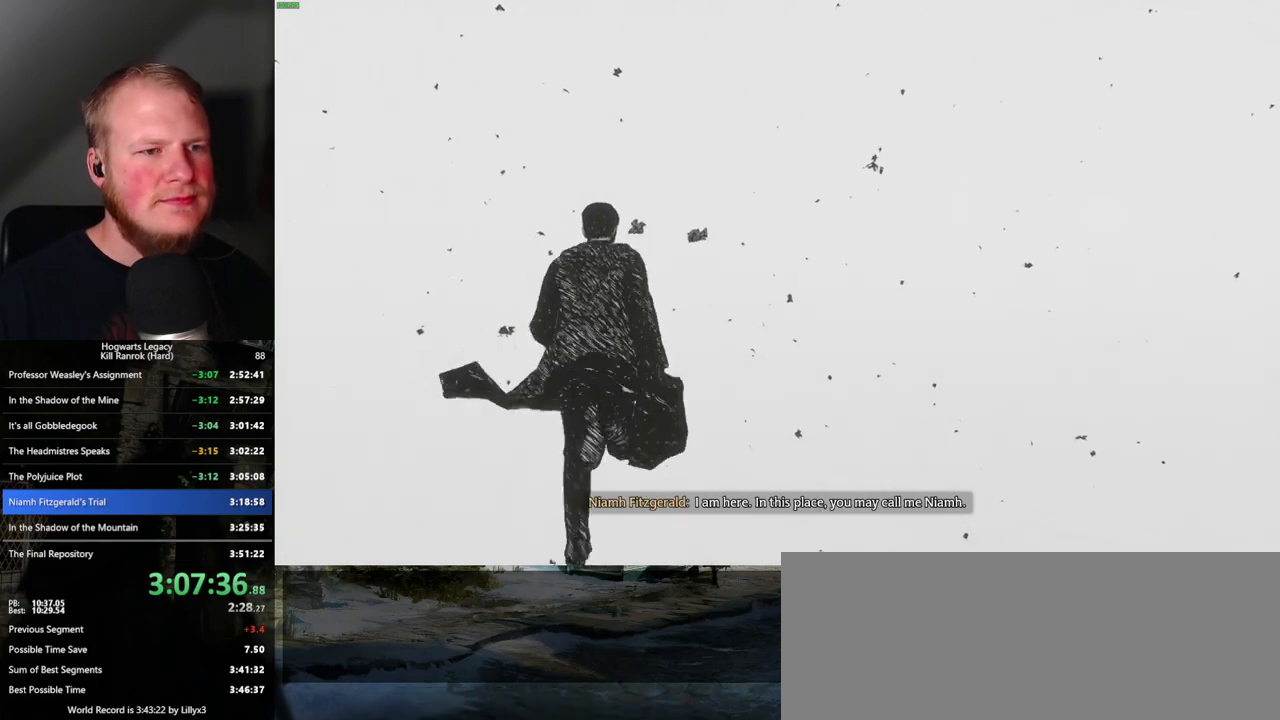
{"keys": ["w"], "mouse": [], "events": []}
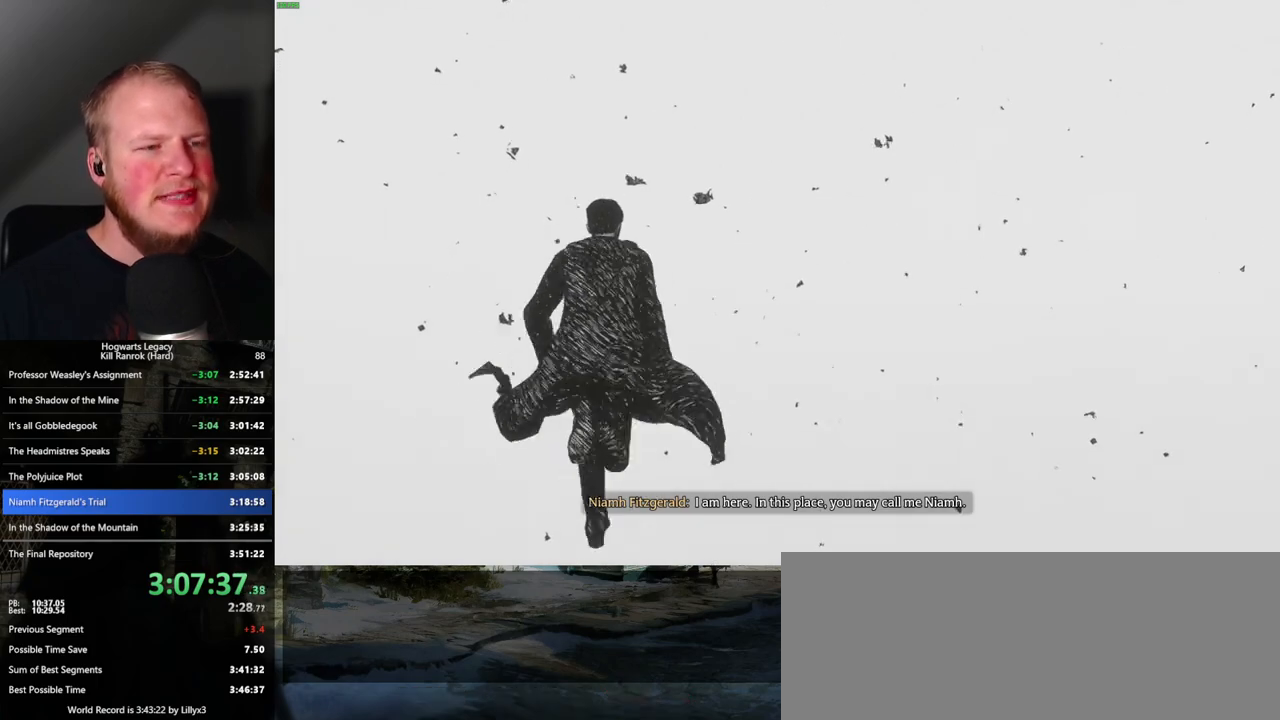
{"keys": ["w"], "mouse": [], "events": []}
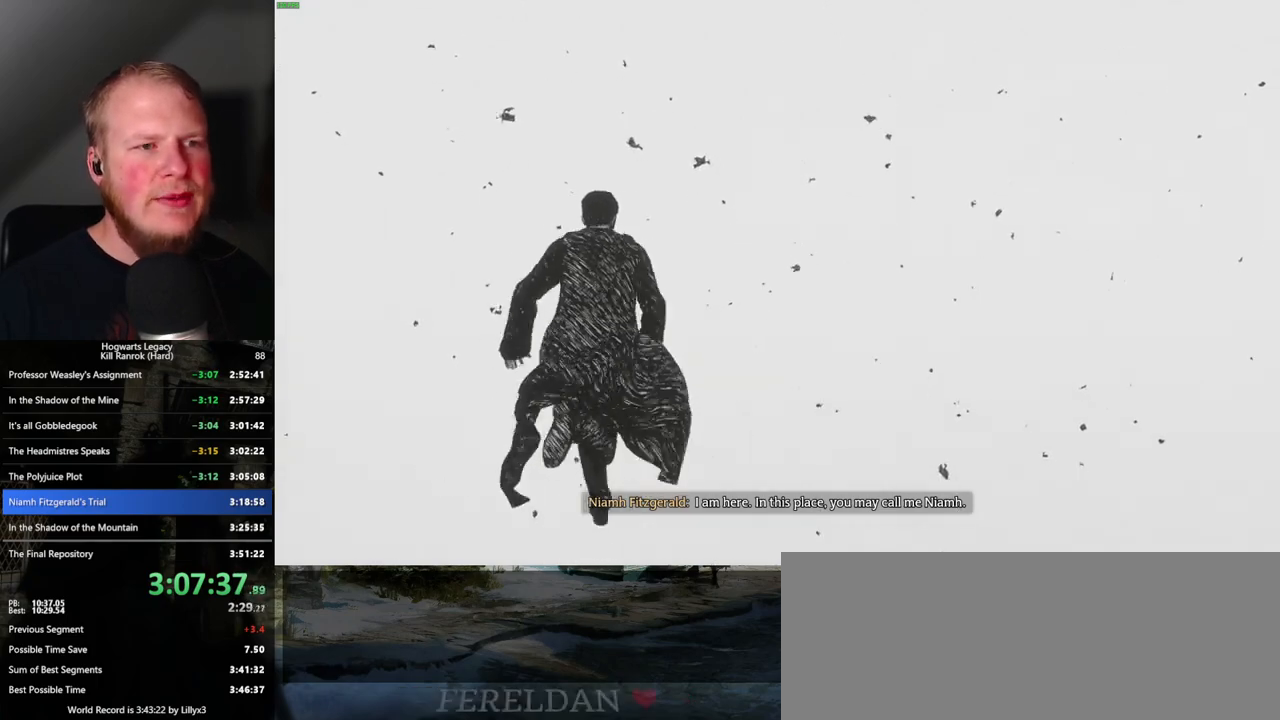
{"keys": ["w"], "mouse": [], "events": []}
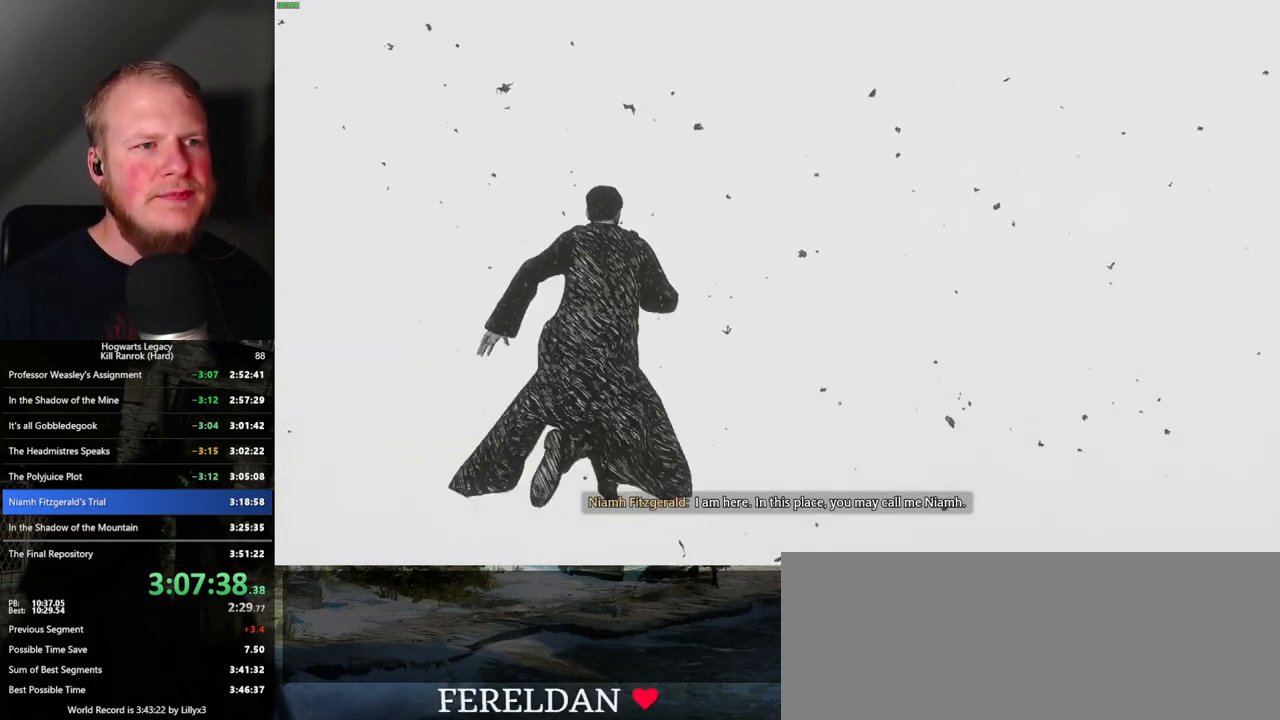
{"keys": ["w"], "mouse": [], "events": []}
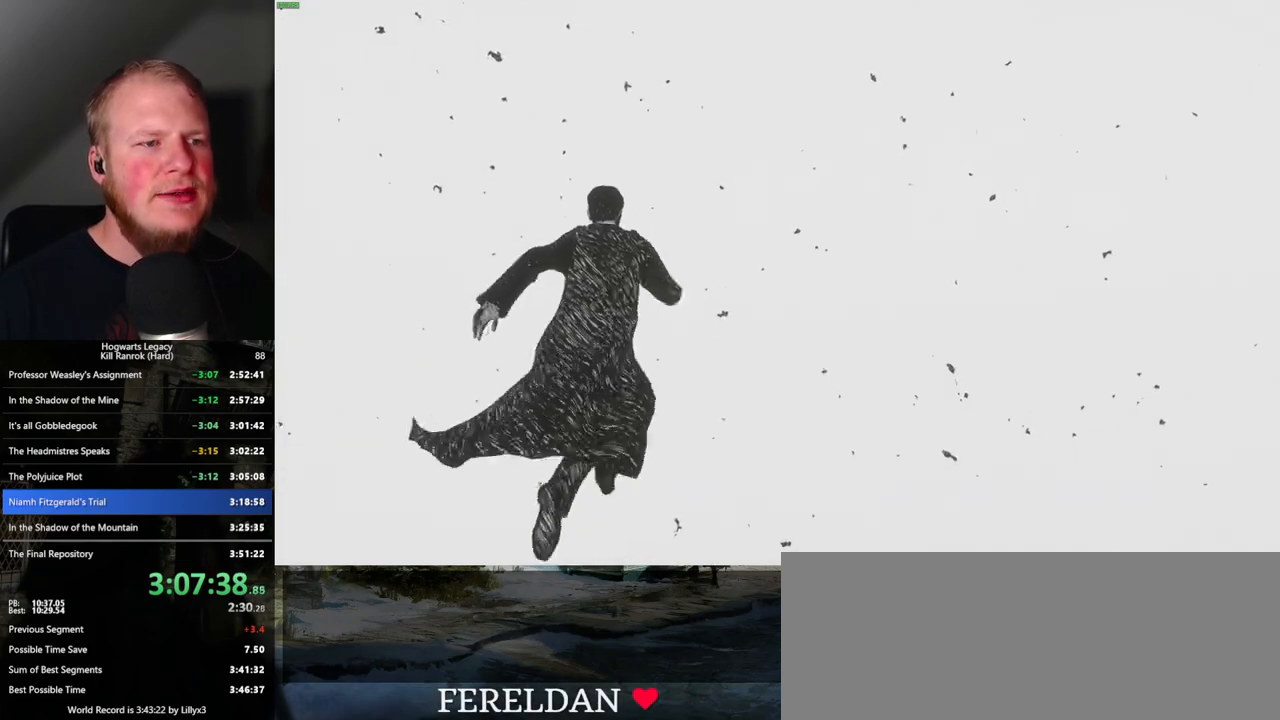
{"keys": ["w"], "mouse": [], "events": []}
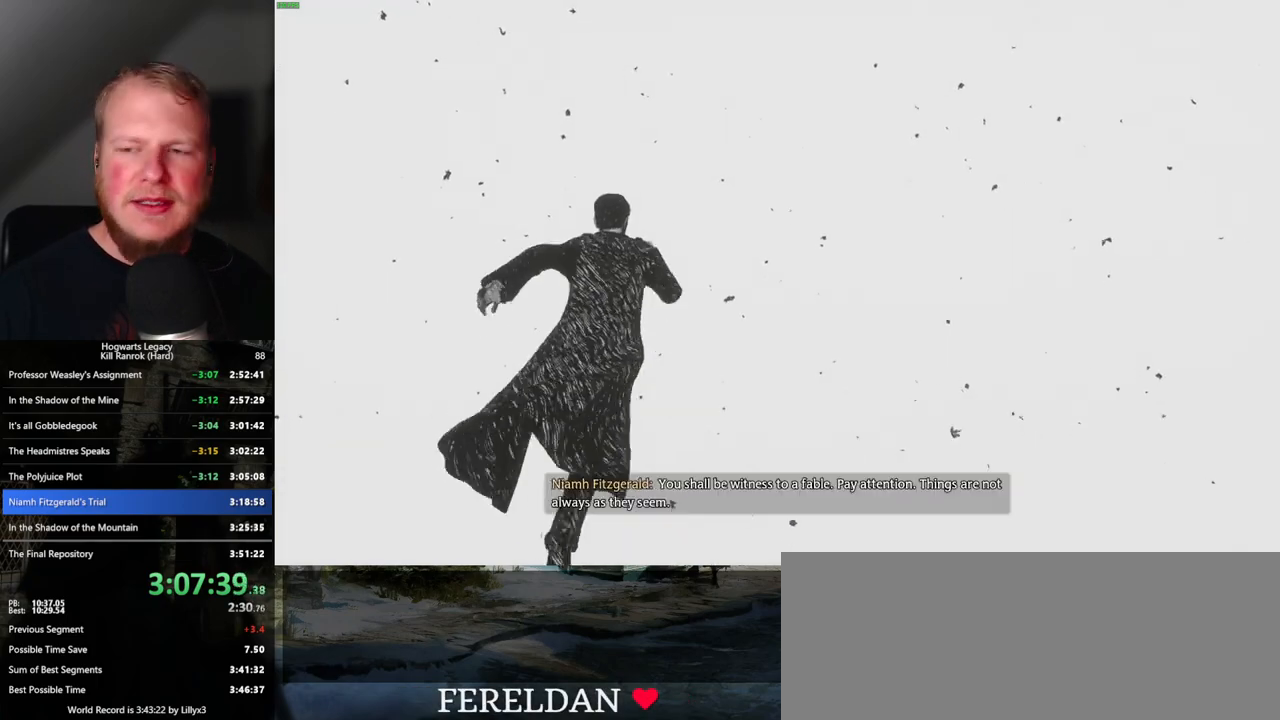
{"keys": ["w"], "mouse": [], "events": []}
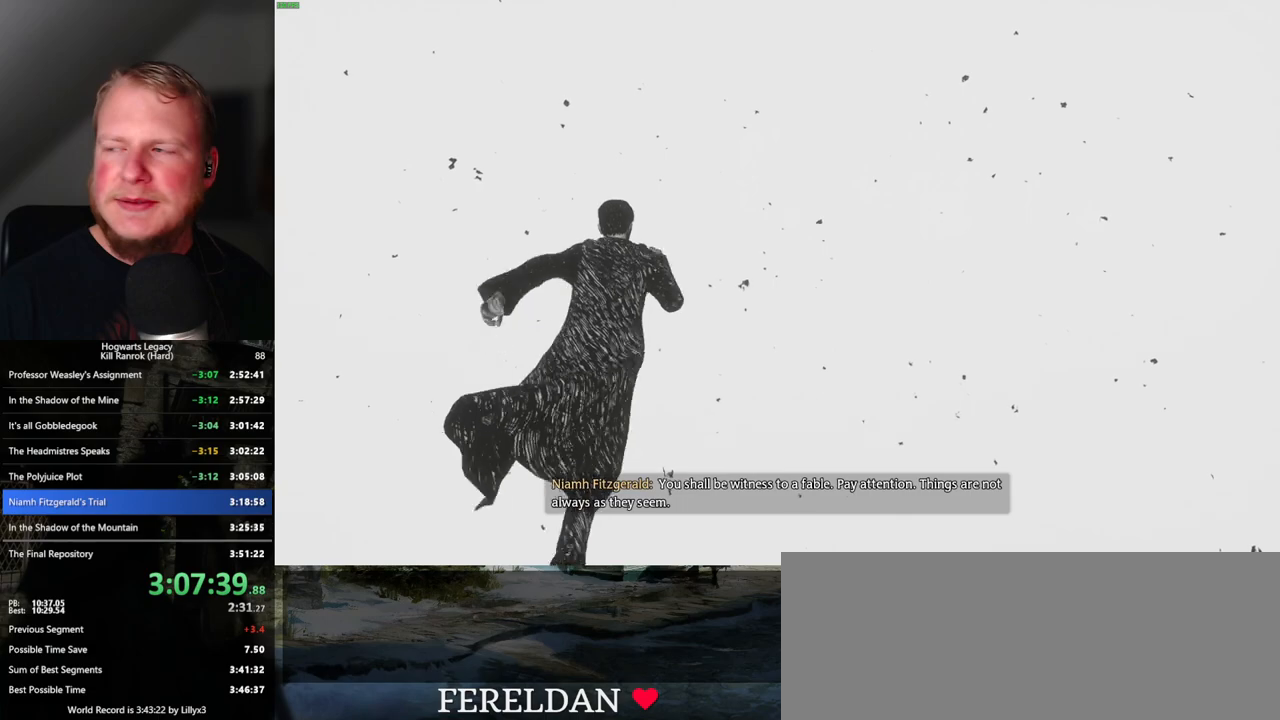
{"keys": ["w"], "mouse": [], "events": []}